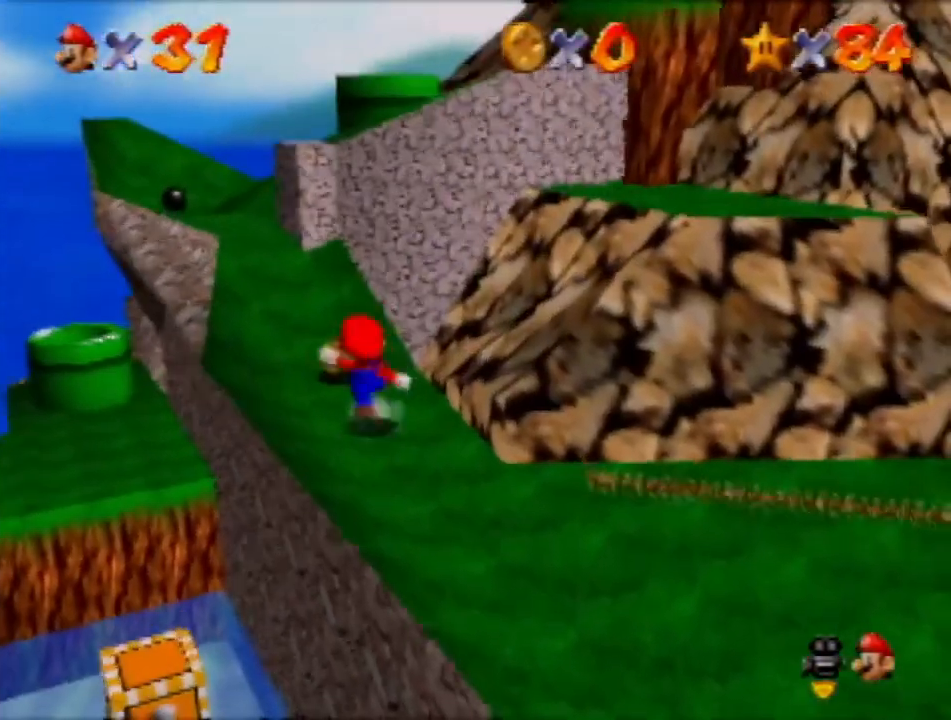
Gameplay with a controller (Nintendo layout); each line is a JSON object with the inputs held at the frame after it. "events" lists button and stick changes between this image and that frame as [ms after this image, input, new state], when the widget could be followed in between. Not read: L3 R3 Z.
{"buttons": ["A"], "left_stick": "up", "events": [[67, "A", "up"], [334, "A", "down"]]}
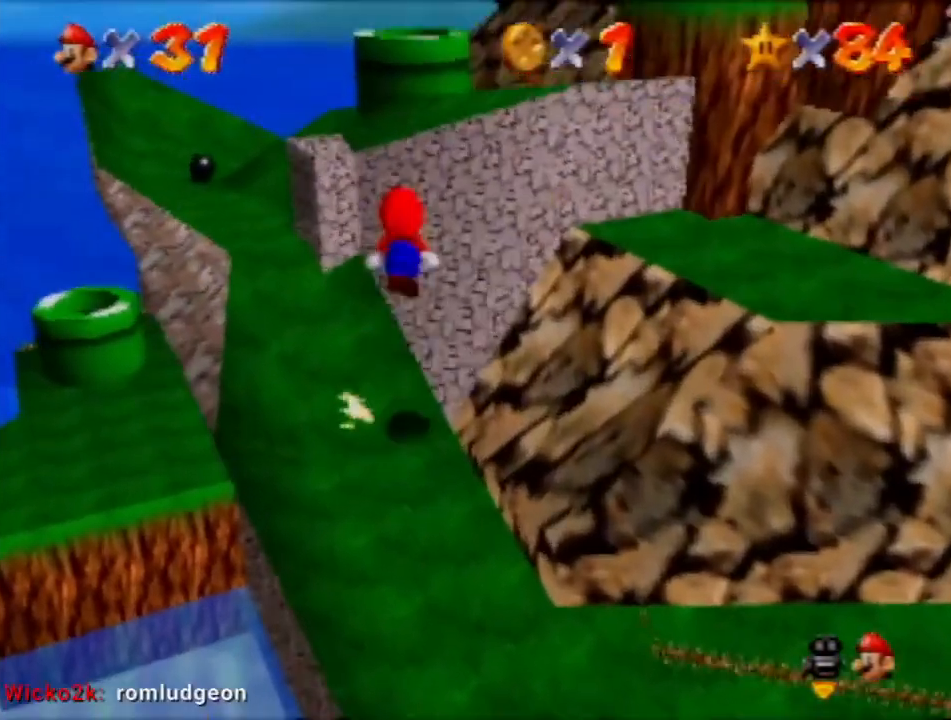
{"buttons": ["A"], "left_stick": "up", "events": [[234, "A", "up"], [501, "A", "down"]]}
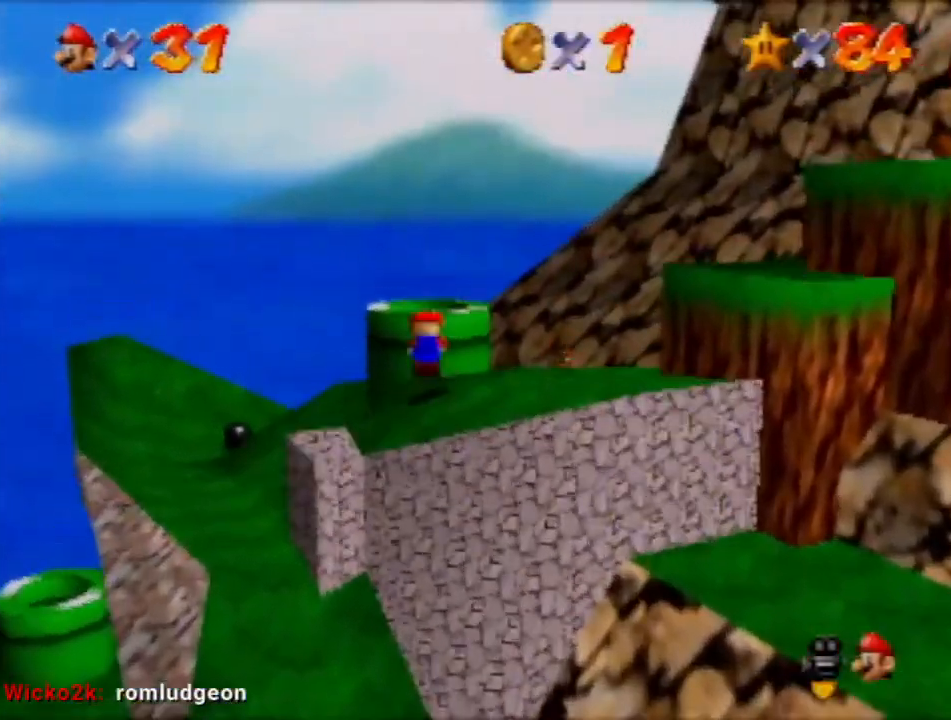
{"buttons": [], "left_stick": "down", "events": [[133, "A", "up"], [167, "left_stick", "down"]]}
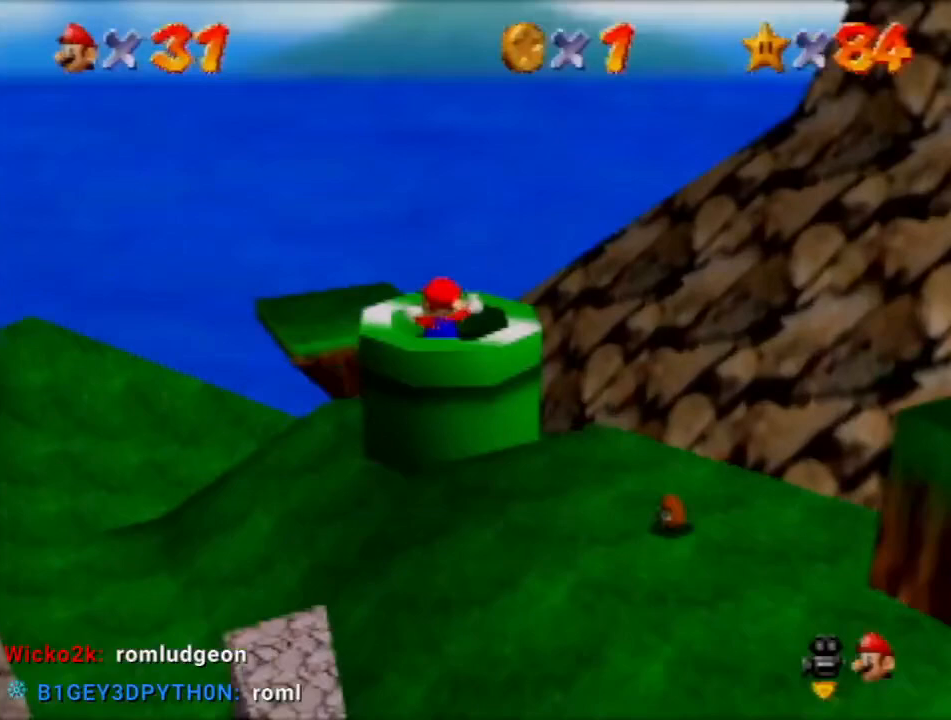
{"buttons": [], "left_stick": "center", "events": [[34, "left_stick", "center"]]}
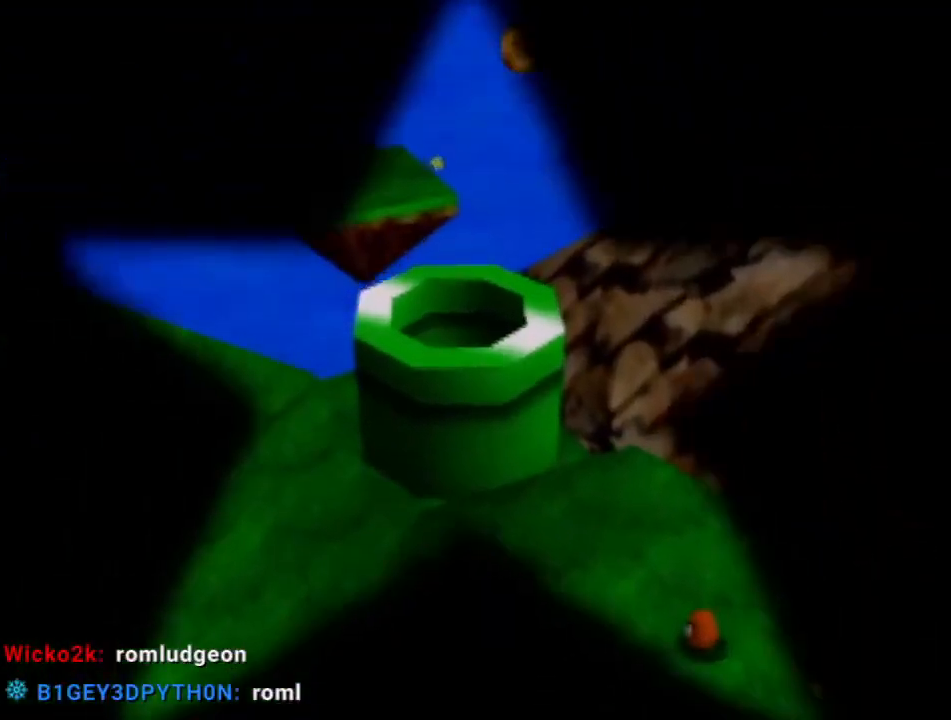
{"buttons": [], "left_stick": "right", "events": [[233, "left_stick", "right"]]}
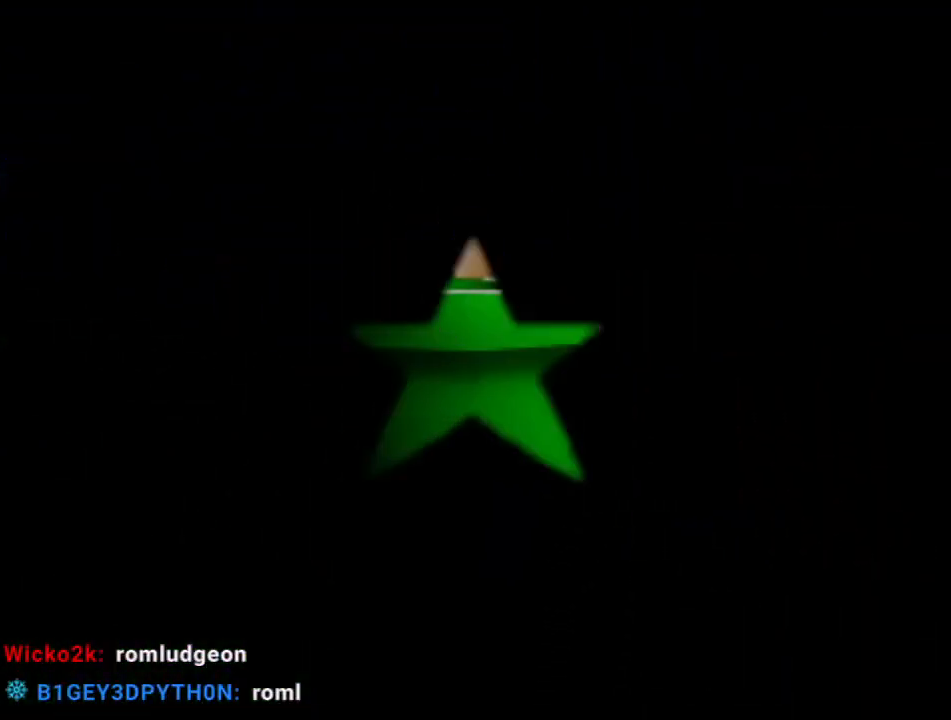
{"buttons": [], "left_stick": "right", "events": [[167, "C_DOWN", "down"], [167, "C_RIGHT", "down"], [334, "C_DOWN", "up"], [334, "C_RIGHT", "up"]]}
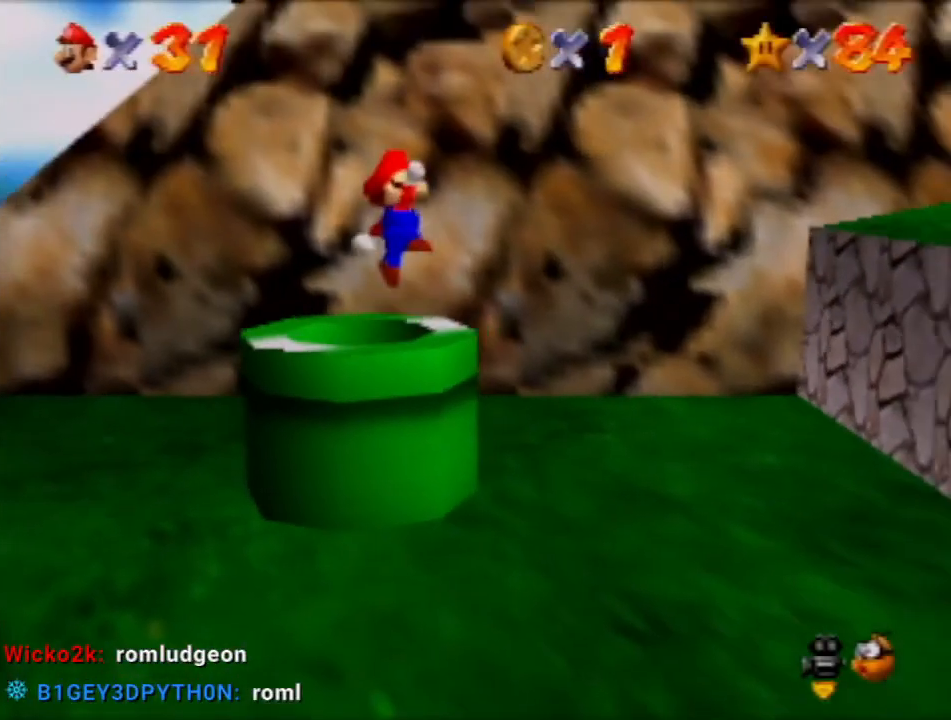
{"buttons": [], "left_stick": "right", "events": []}
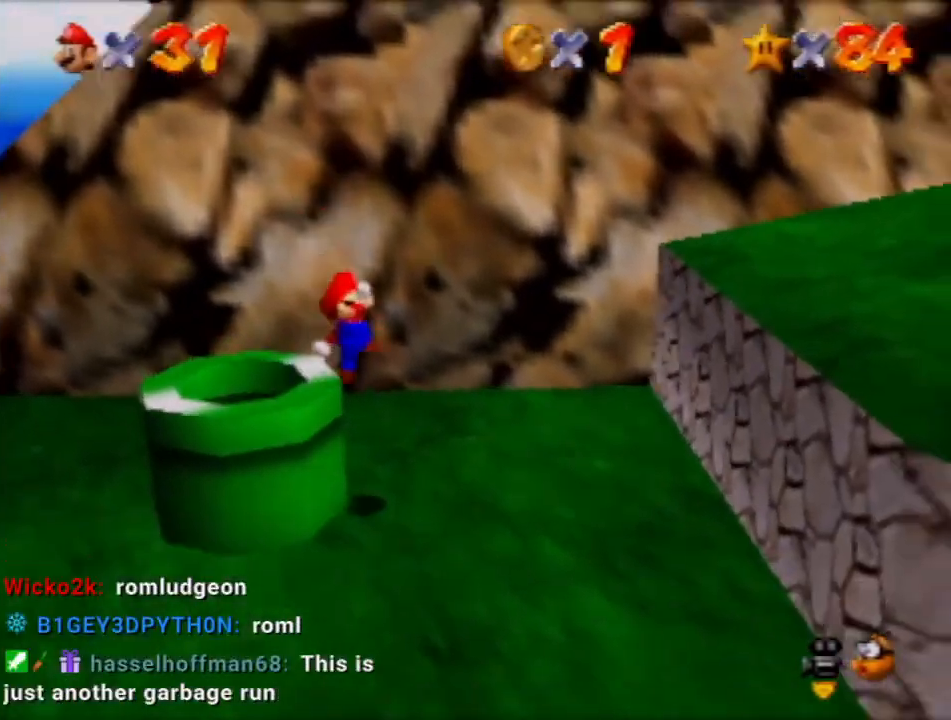
{"buttons": ["A"], "left_stick": "right", "events": [[401, "A", "down"]]}
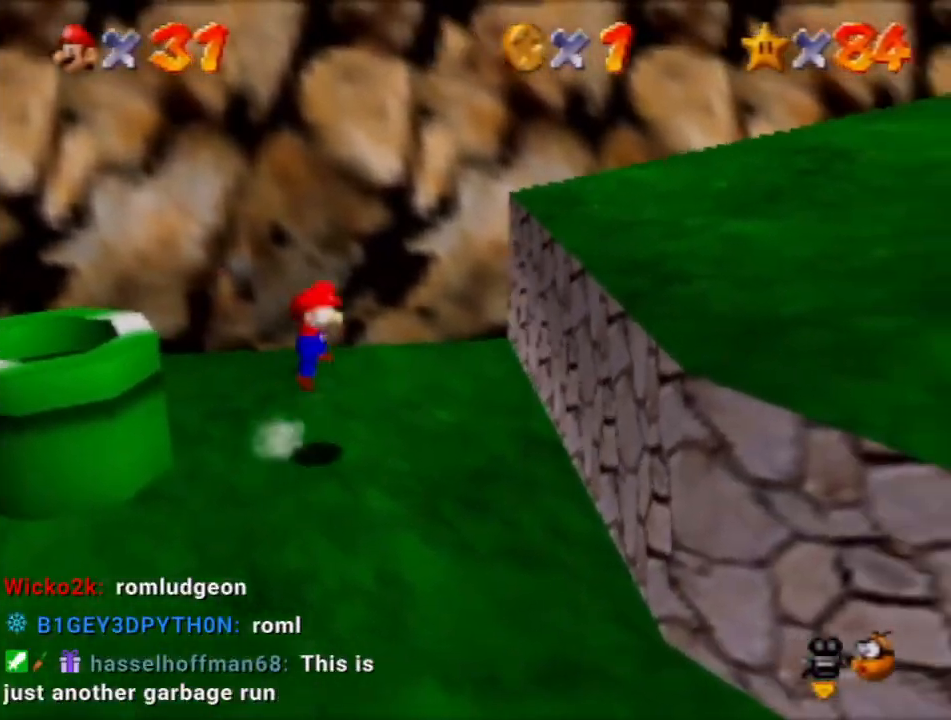
{"buttons": [], "left_stick": "right", "events": [[334, "A", "up"], [434, "C_RIGHT", "down"], [500, "C_RIGHT", "up"]]}
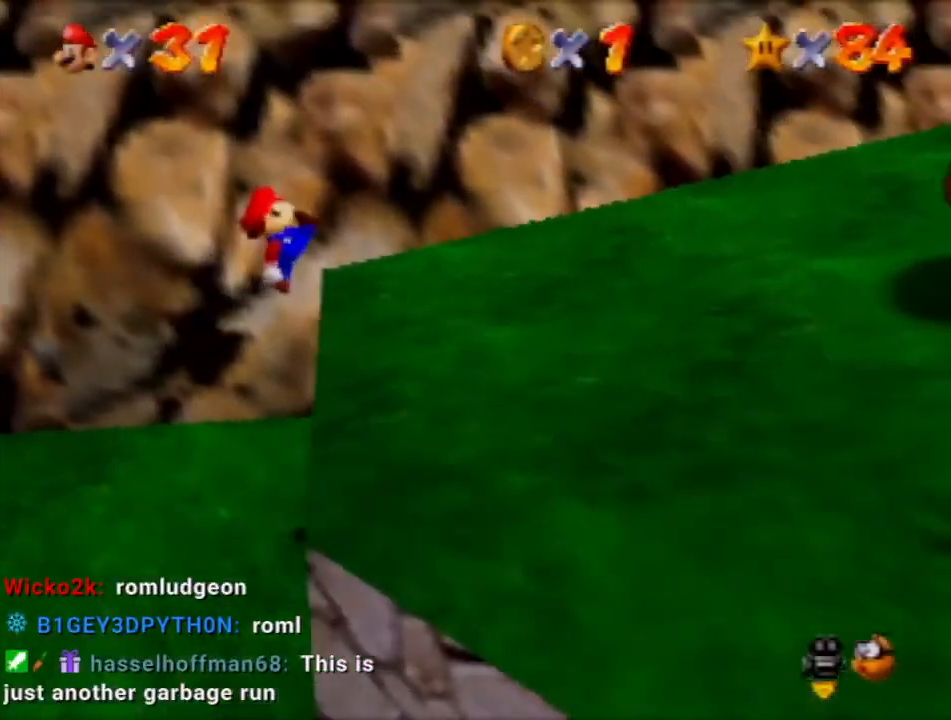
{"buttons": ["A"], "left_stick": "right", "events": [[100, "A", "down"]]}
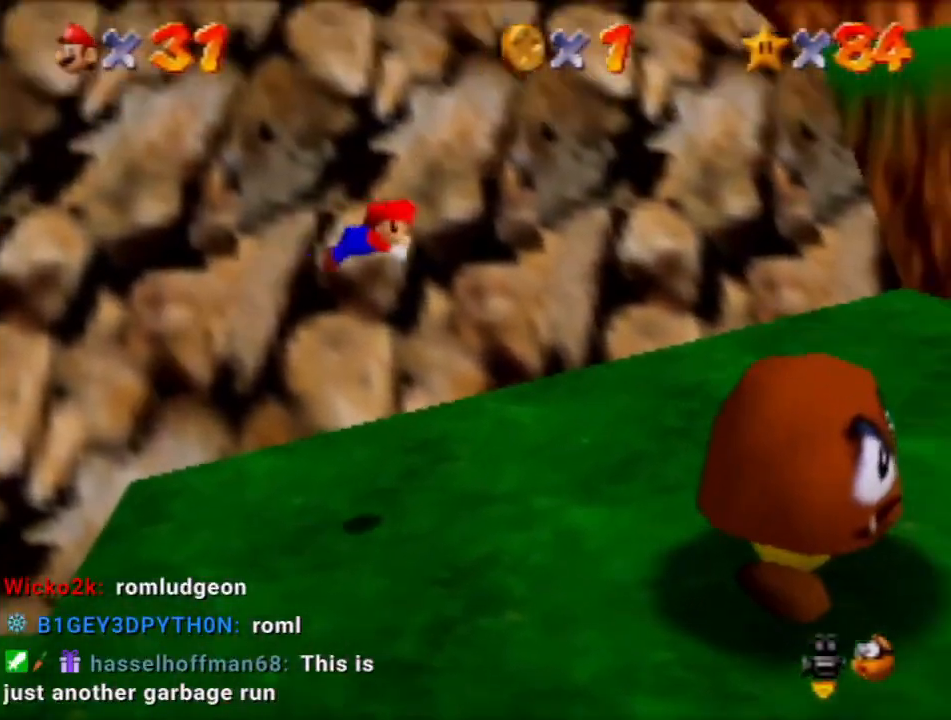
{"buttons": [], "left_stick": "right", "events": [[100, "A", "up"]]}
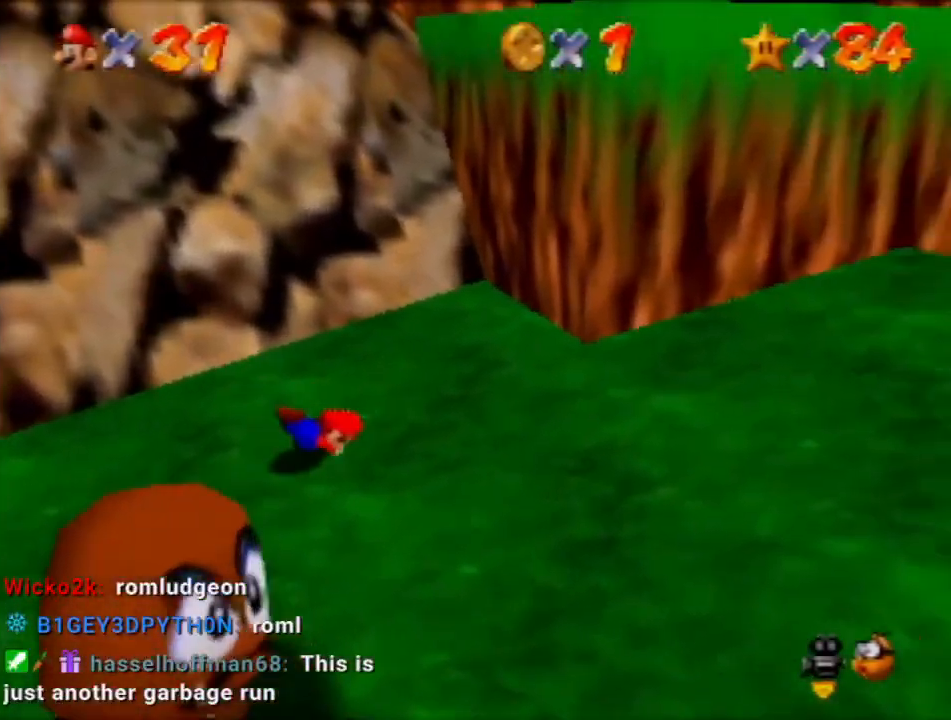
{"buttons": [], "left_stick": "right", "events": [[34, "A", "down"], [67, "C_DOWN", "down"], [201, "A", "up"], [201, "C_DOWN", "up"]]}
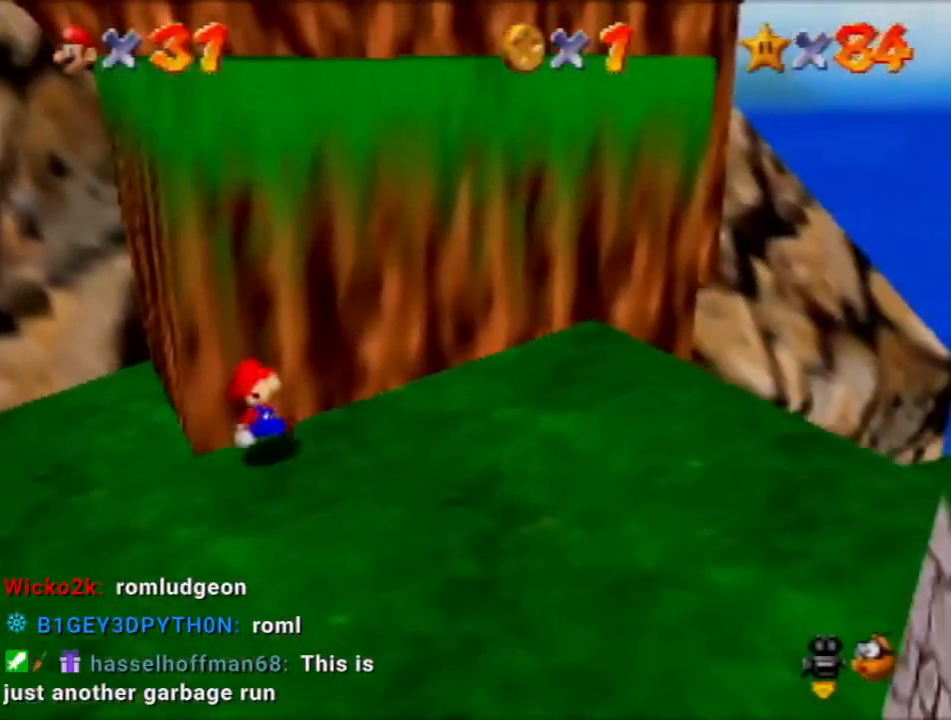
{"buttons": ["A"], "left_stick": "up-right", "events": [[100, "left_stick", "down-right"], [300, "left_stick", "up"], [334, "A", "down"], [400, "left_stick", "up-right"]]}
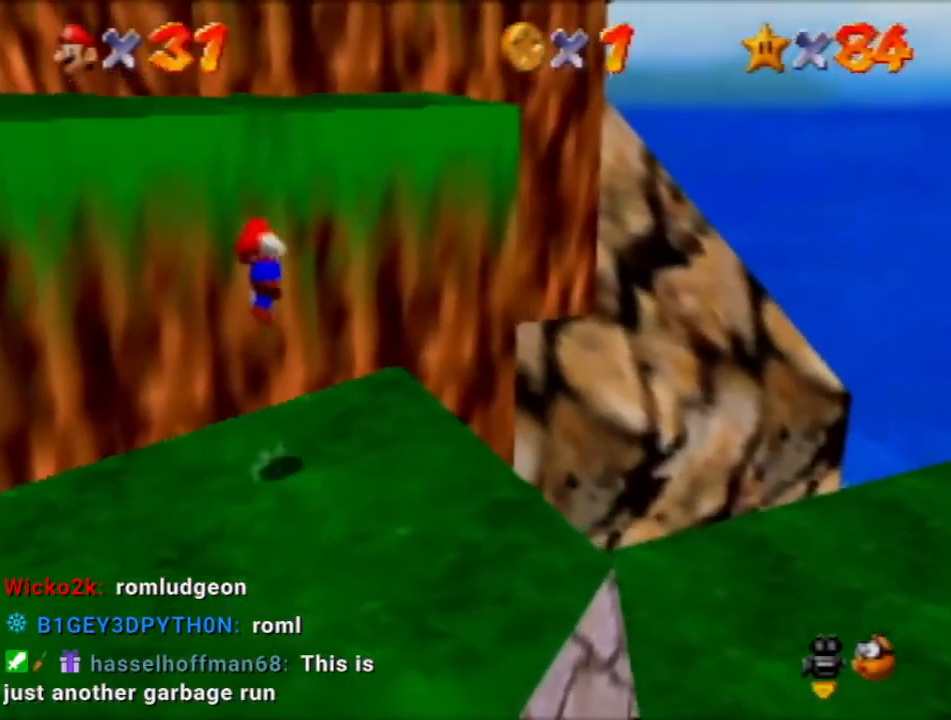
{"buttons": ["A"], "left_stick": "up", "events": [[34, "A", "up"], [34, "left_stick", "up"], [434, "A", "down"]]}
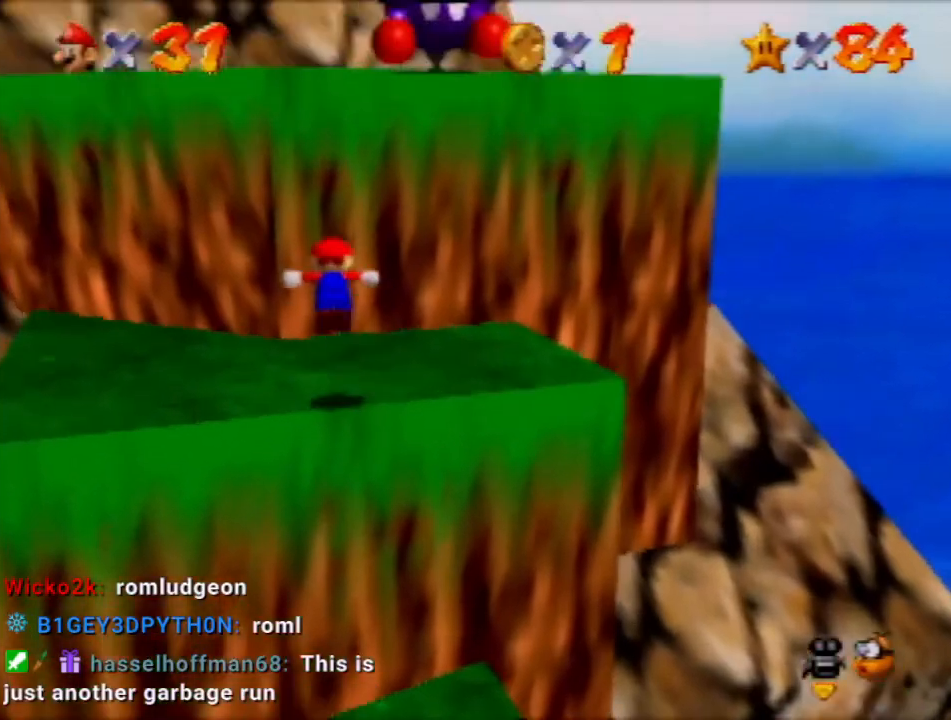
{"buttons": [], "left_stick": "up", "events": [[233, "left_stick", "down"], [400, "left_stick", "up"], [434, "A", "up"]]}
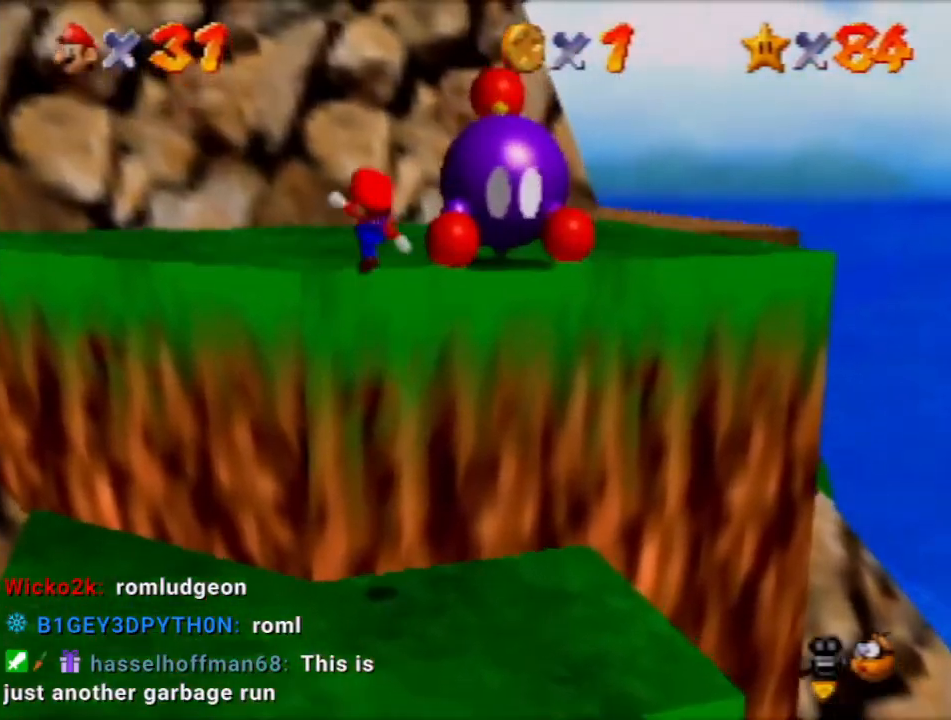
{"buttons": [], "left_stick": "up", "events": []}
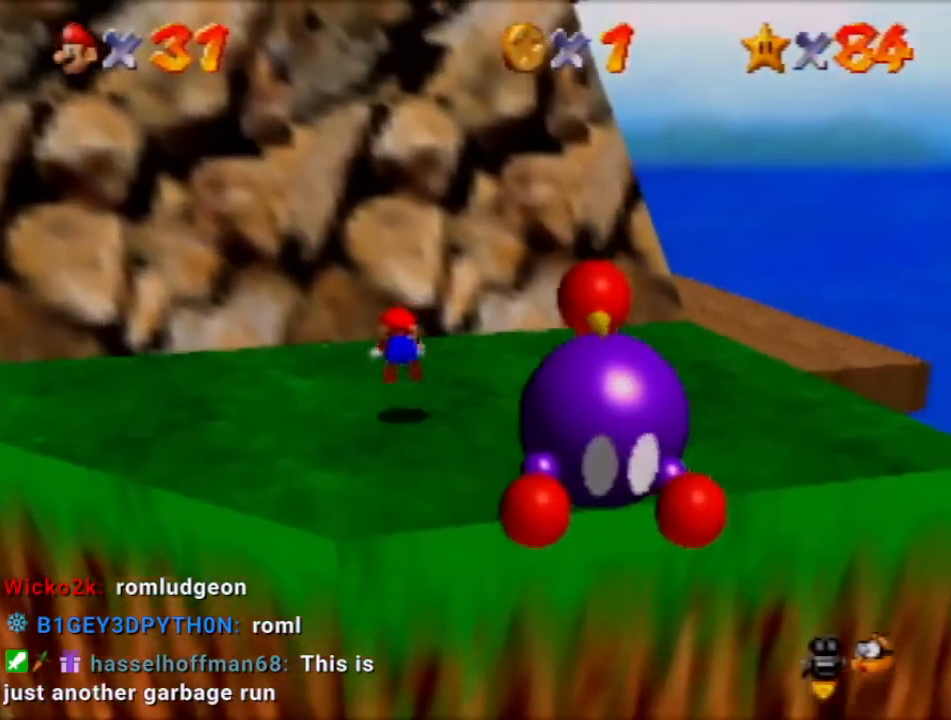
{"buttons": [], "left_stick": "up", "events": [[200, "A", "down"], [300, "A", "up"]]}
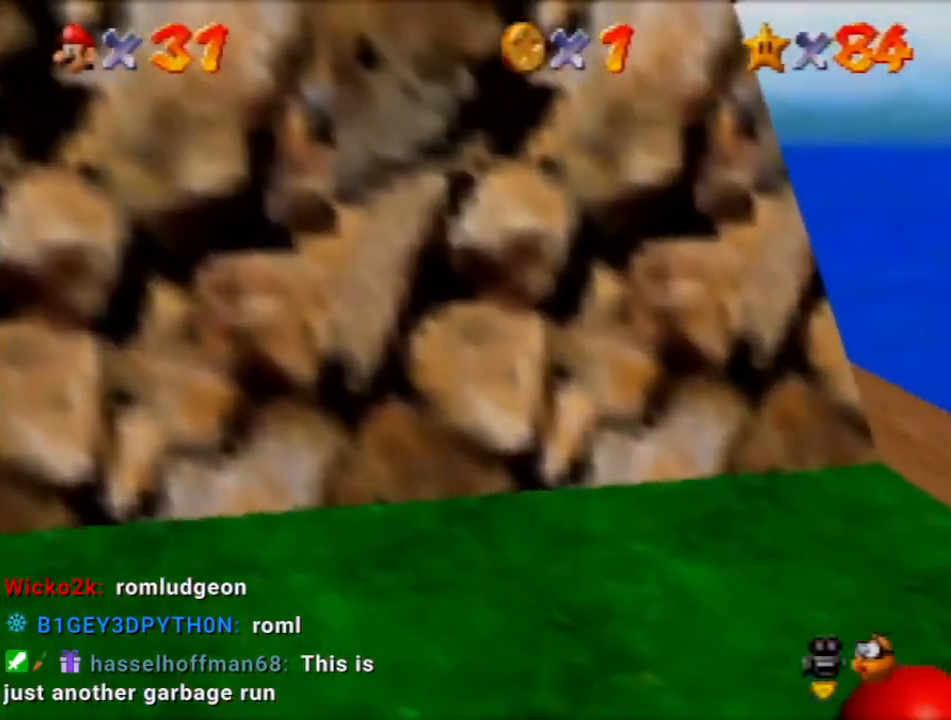
{"buttons": ["A"], "left_stick": "up-left", "events": [[301, "left_stick", "up-left"], [334, "A", "down"]]}
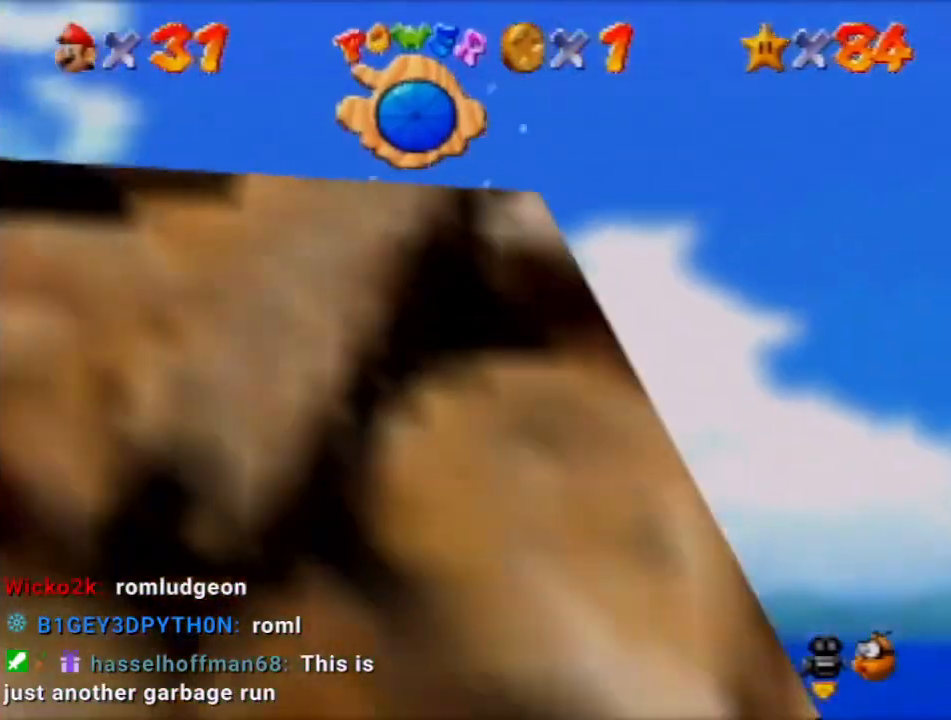
{"buttons": ["A"], "left_stick": "up-left", "events": [[167, "A", "up"], [367, "A", "down"]]}
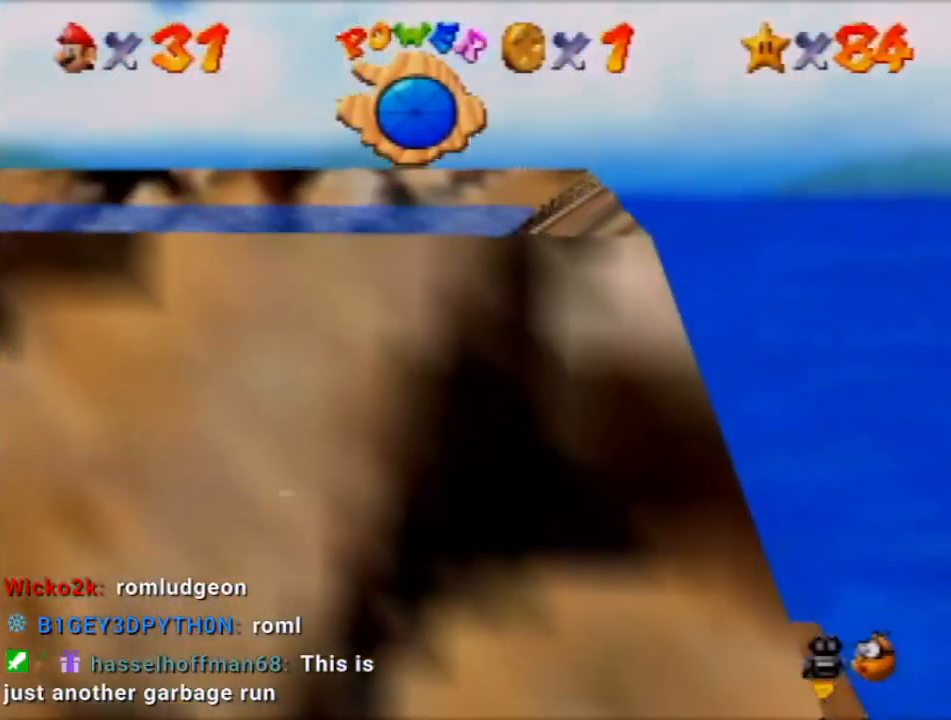
{"buttons": [], "left_stick": "center", "events": [[267, "A", "up"], [301, "left_stick", "center"]]}
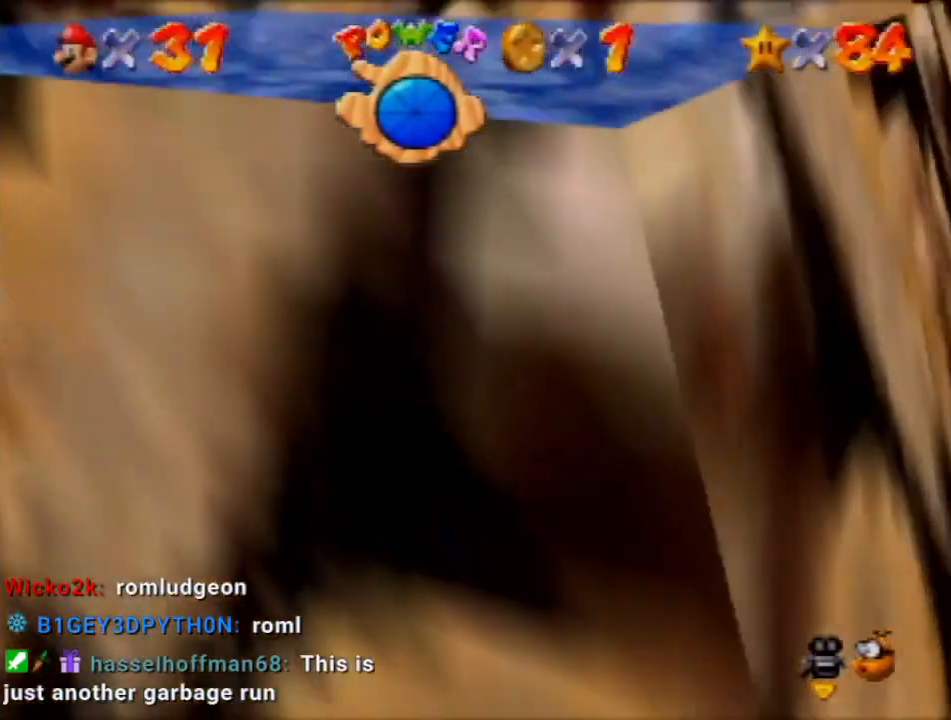
{"buttons": [], "left_stick": "center", "events": [[33, "A", "down"], [334, "A", "up"]]}
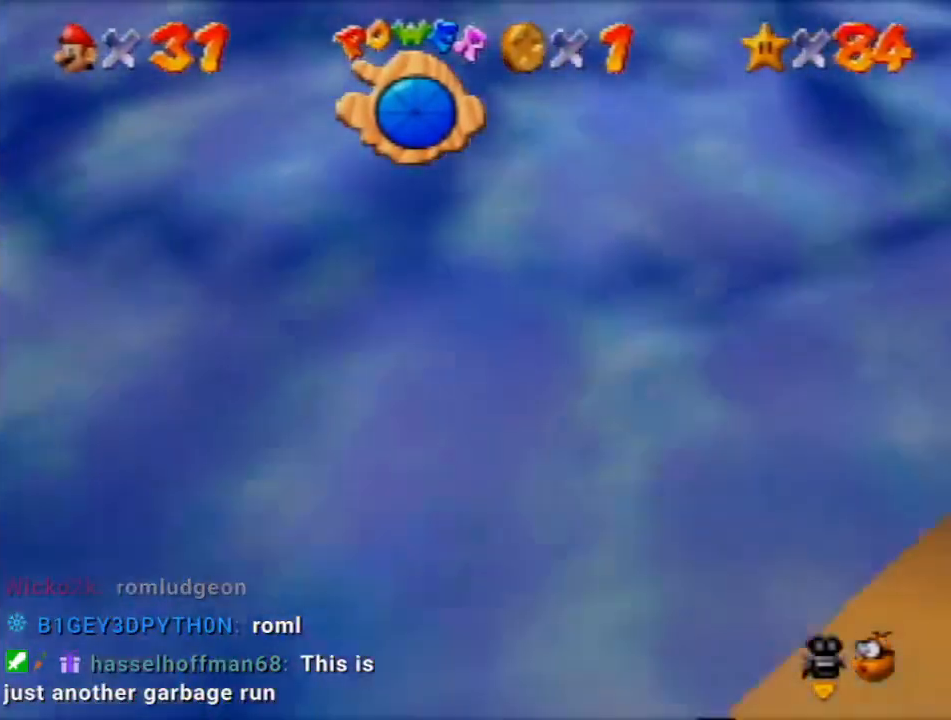
{"buttons": ["A"], "left_stick": "up-right", "events": [[134, "left_stick", "up-right"], [201, "A", "down"]]}
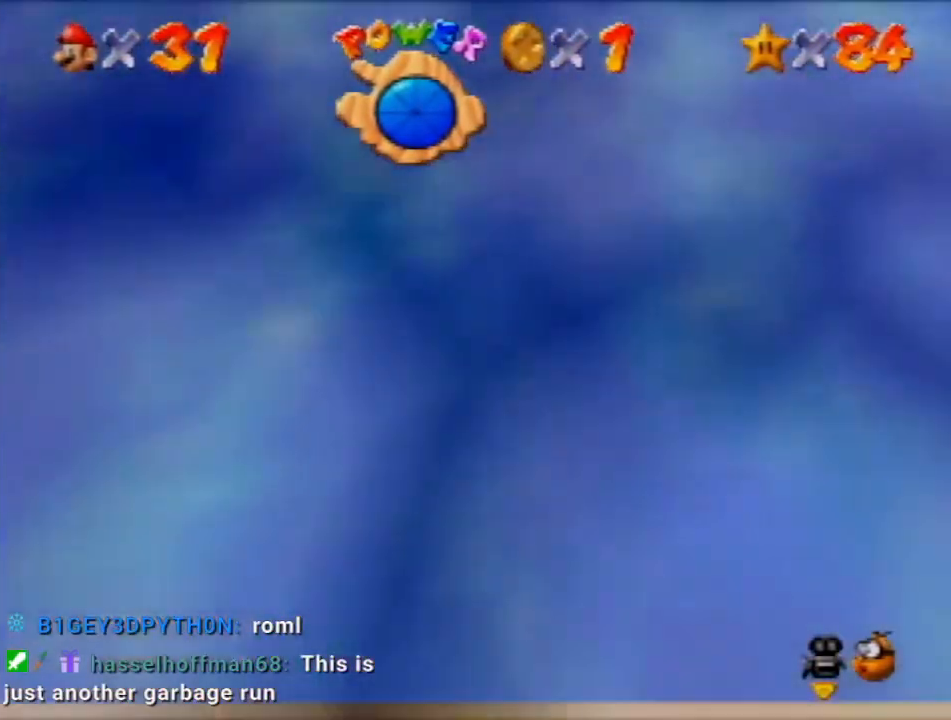
{"buttons": [], "left_stick": "center", "events": [[67, "A", "up"], [300, "left_stick", "center"]]}
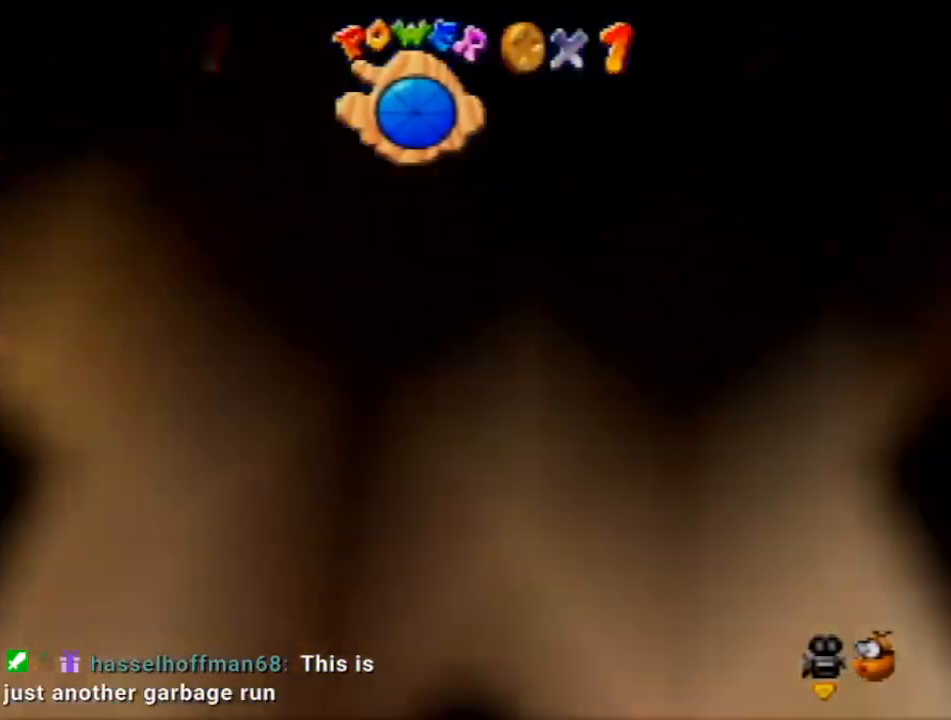
{"buttons": [], "left_stick": "center", "events": []}
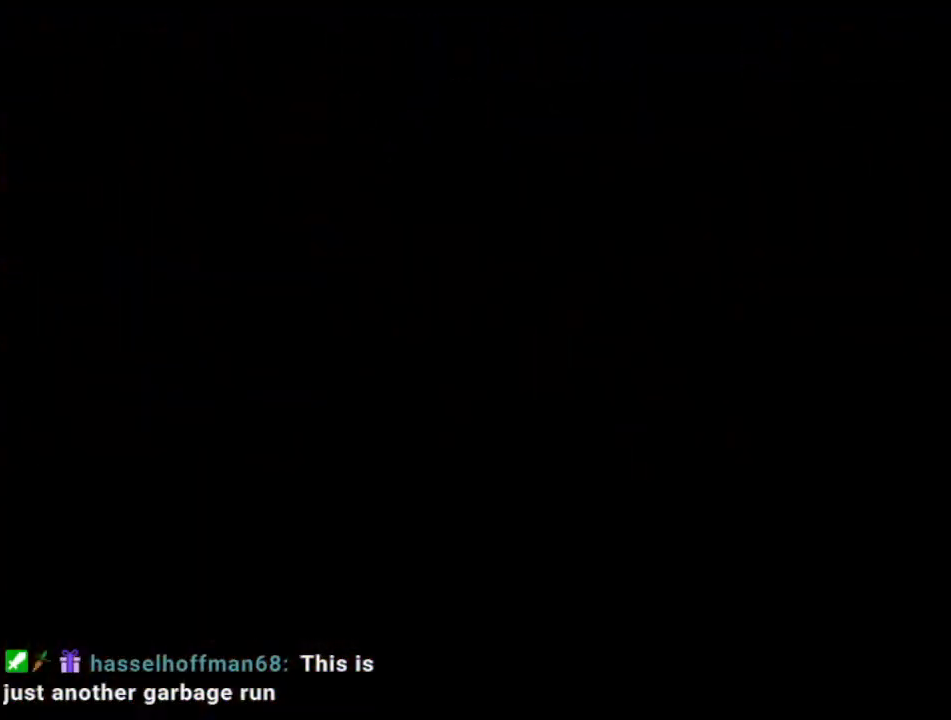
{"buttons": [], "left_stick": "center", "events": [[267, "C_LEFT", "down"], [400, "C_LEFT", "up"]]}
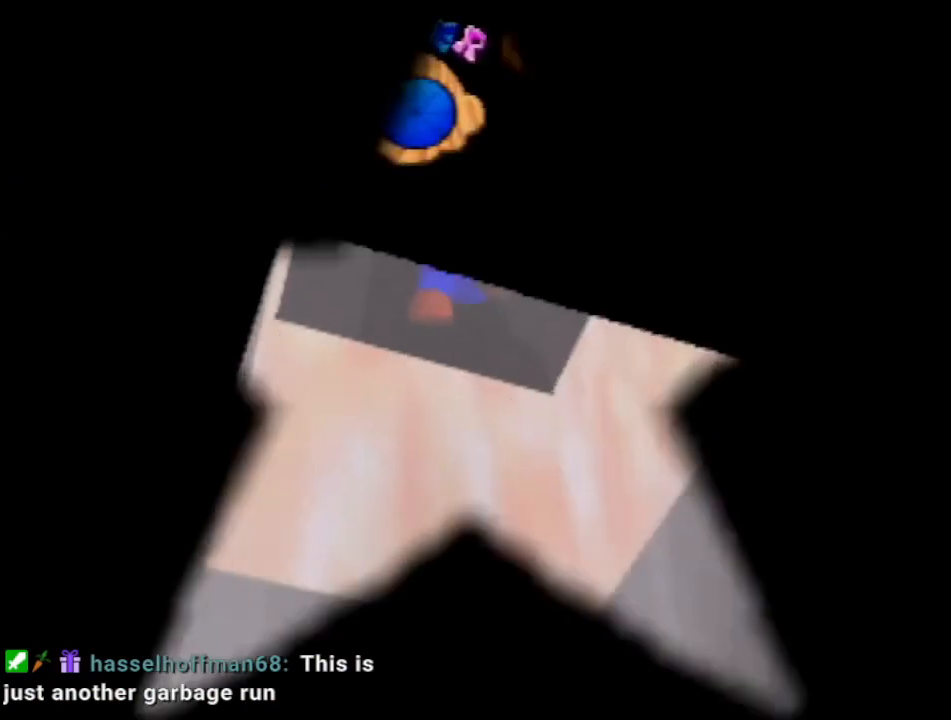
{"buttons": [], "left_stick": "center", "events": [[67, "C_LEFT", "down"], [167, "C_LEFT", "up"], [334, "C_LEFT", "down"], [467, "C_LEFT", "up"]]}
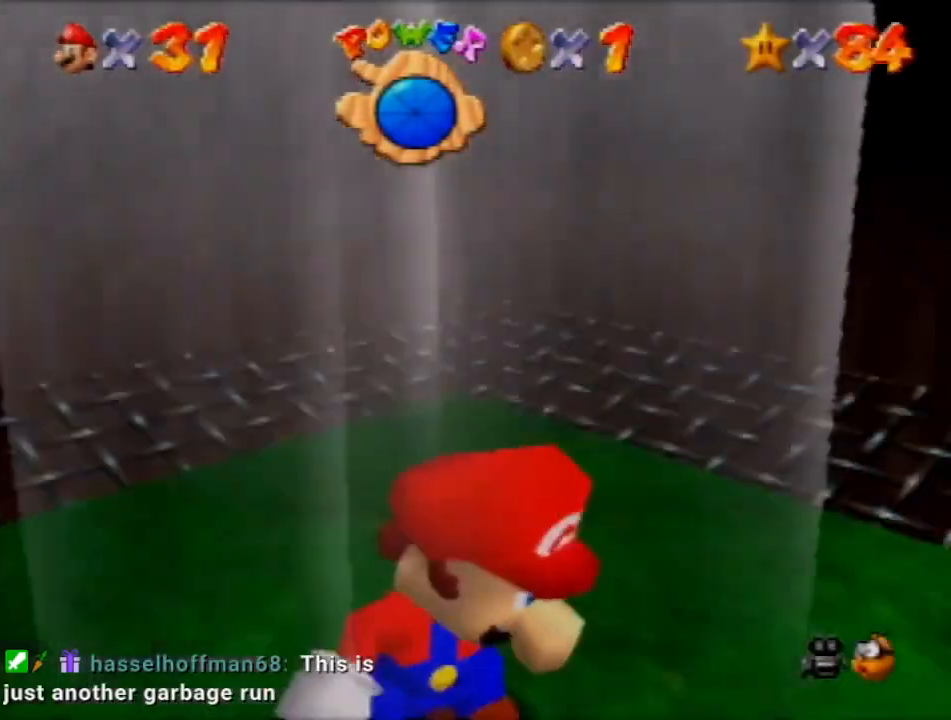
{"buttons": [], "left_stick": "center", "events": [[200, "C_DOWN", "down"], [333, "C_DOWN", "up"]]}
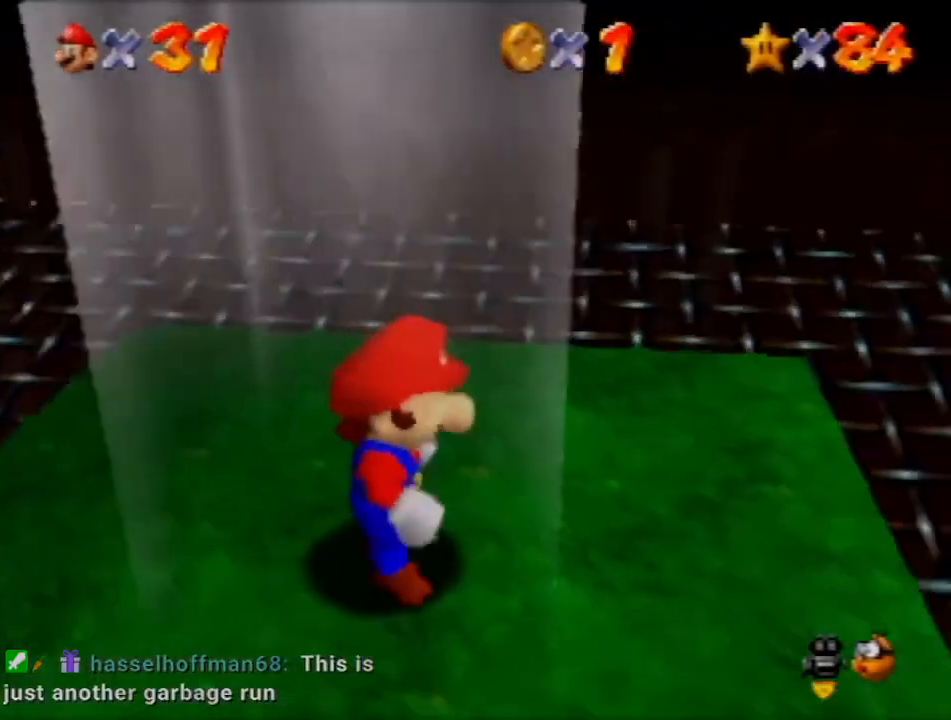
{"buttons": [], "left_stick": "center", "events": []}
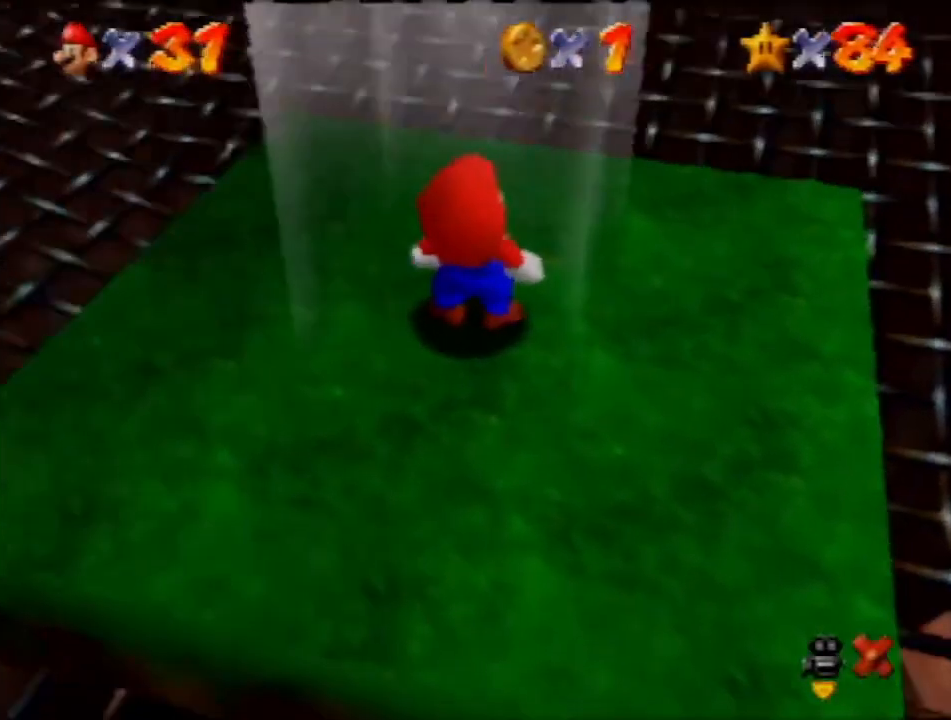
{"buttons": [], "left_stick": "center", "events": []}